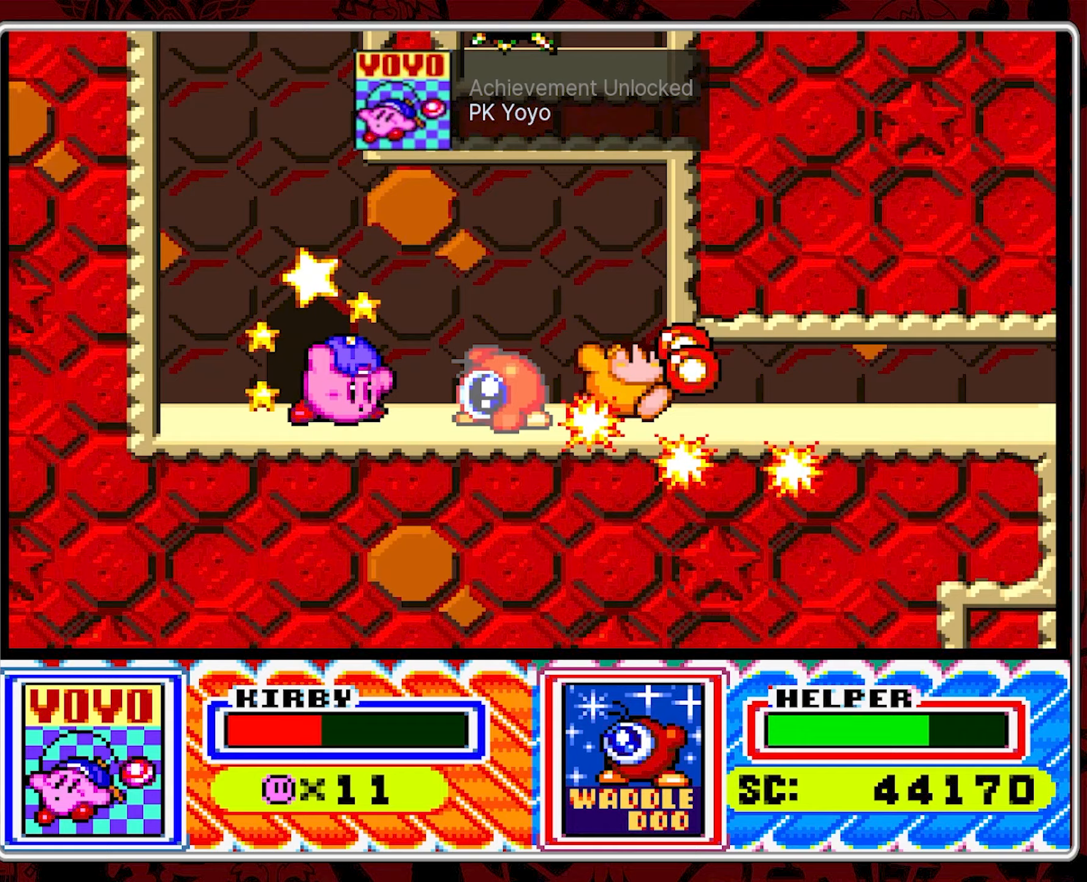
Gameplay with a controller (Nintendo layout); each line is a JSON object with the inputs held at the frame after it (dt_ms = milliseconds from this image to that frame). "events" lists button and stick changes between this image and that frame as [ms after this image, input, new state], when the widget could be followed in between. Not read: L3 R3.
{"dt_ms": 167, "buttons": [], "events": []}
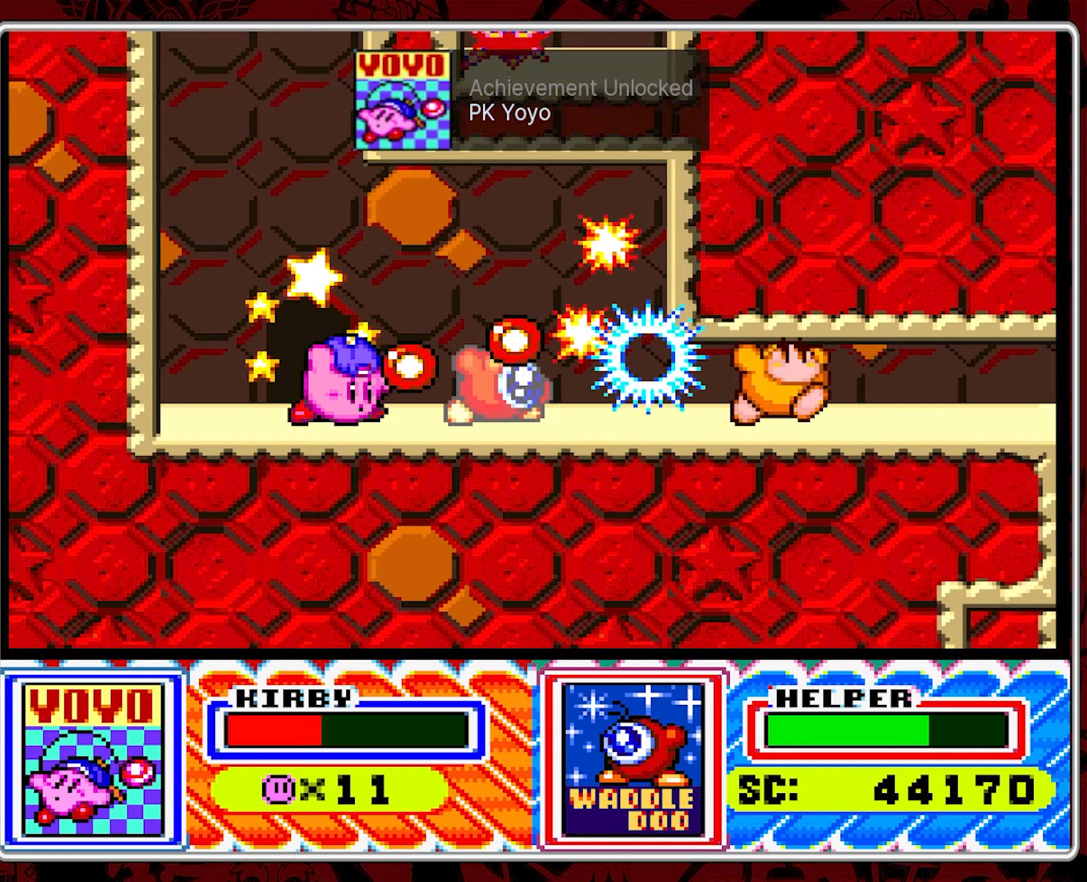
{"dt_ms": 500, "buttons": ["B"], "events": [[266, "B", "down"], [350, "DPAD_LEFT", "down"], [400, "B", "up"], [433, "B", "down"], [500, "DPAD_LEFT", "up"]]}
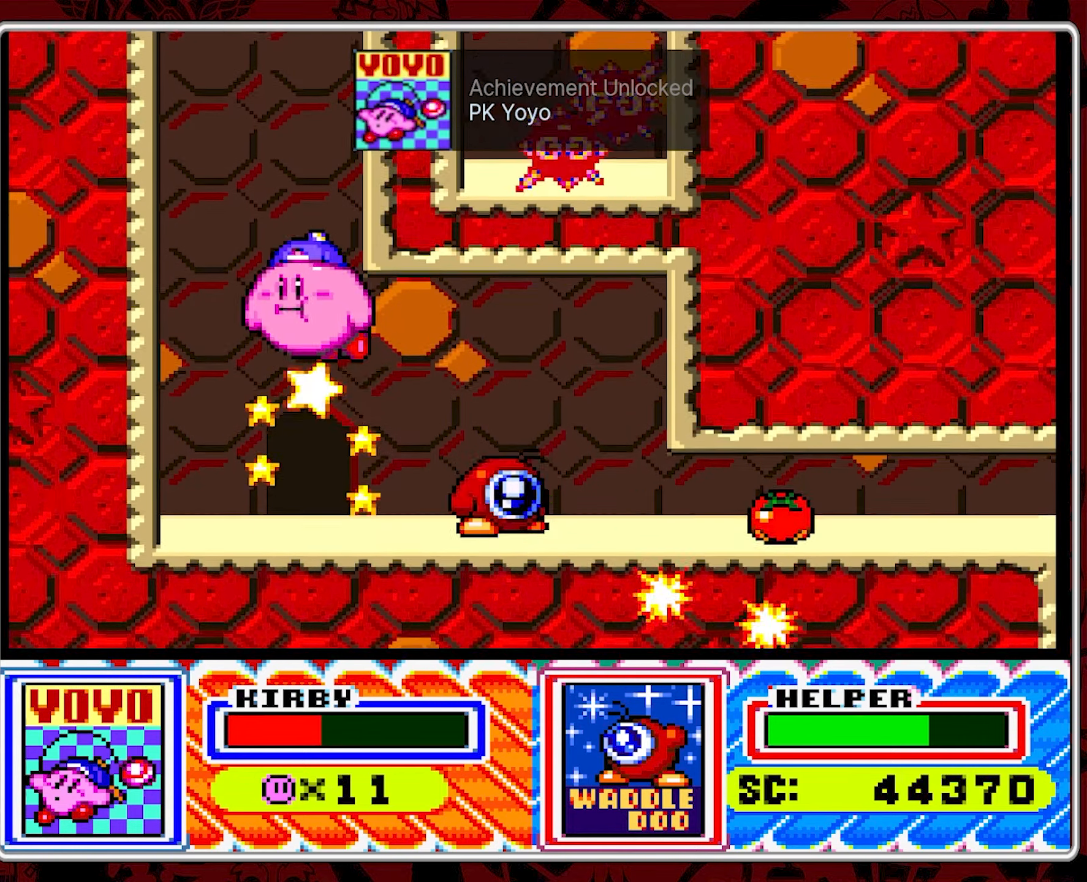
{"dt_ms": 500, "buttons": ["DPAD_RIGHT"], "events": [[50, "B", "up"], [83, "B", "down"], [216, "B", "up"], [266, "DPAD_RIGHT", "down"], [350, "Y", "down"], [450, "Y", "up"]]}
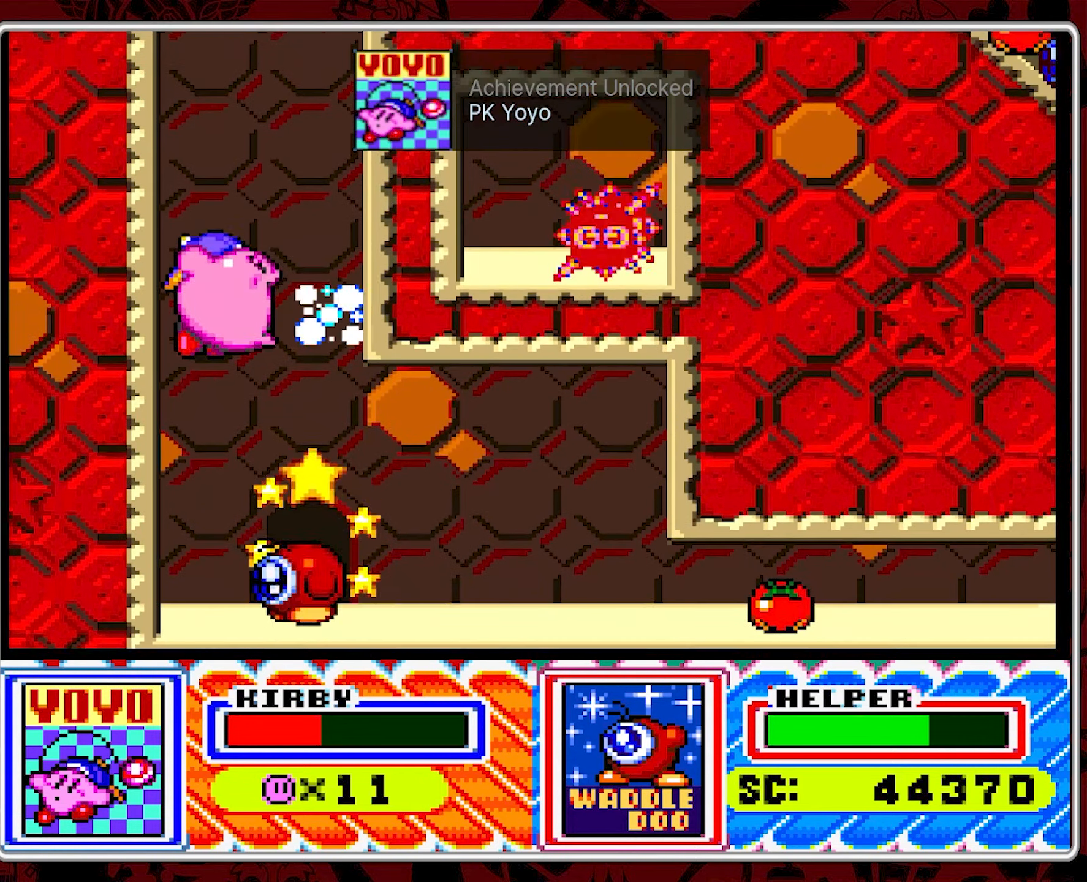
{"dt_ms": 500, "buttons": ["DPAD_RIGHT"], "events": []}
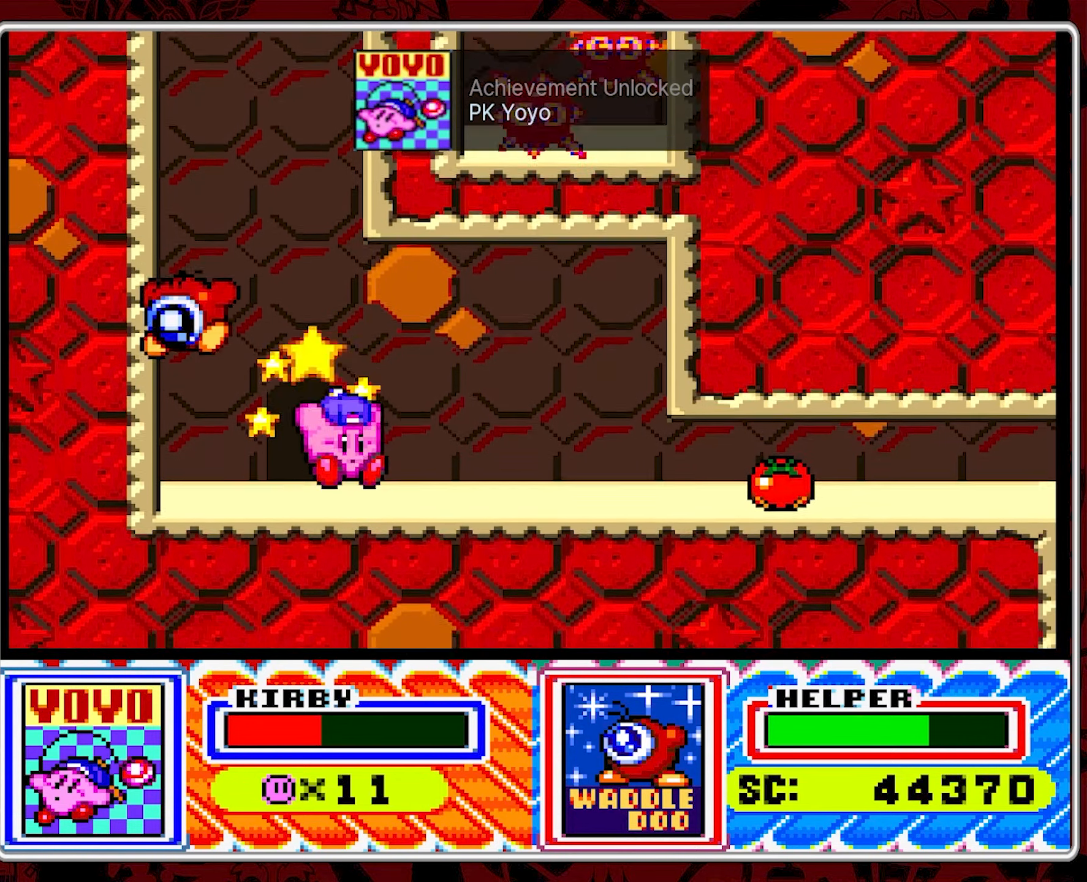
{"dt_ms": 500, "buttons": ["DPAD_RIGHT"], "events": [[16, "DPAD_RIGHT", "up"], [66, "DPAD_RIGHT", "down"]]}
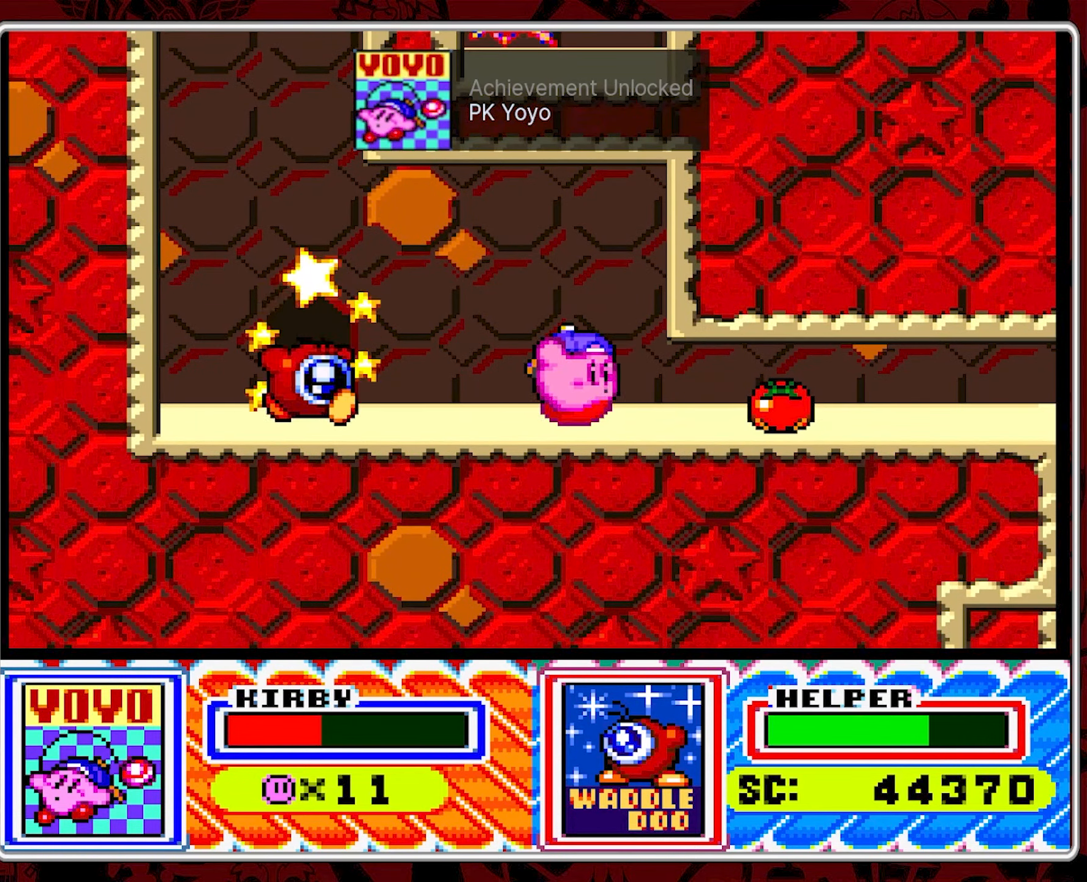
{"dt_ms": 500, "buttons": ["DPAD_RIGHT"], "events": []}
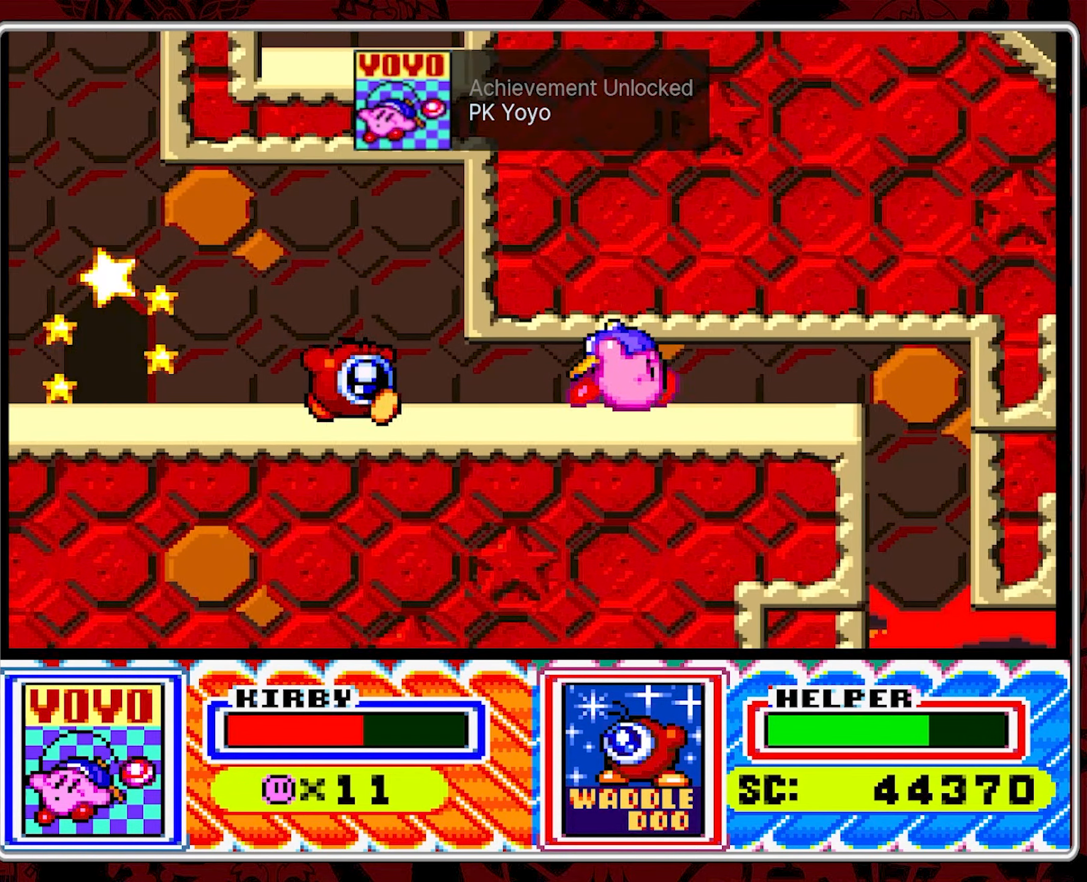
{"dt_ms": 500, "buttons": ["DPAD_RIGHT"], "events": []}
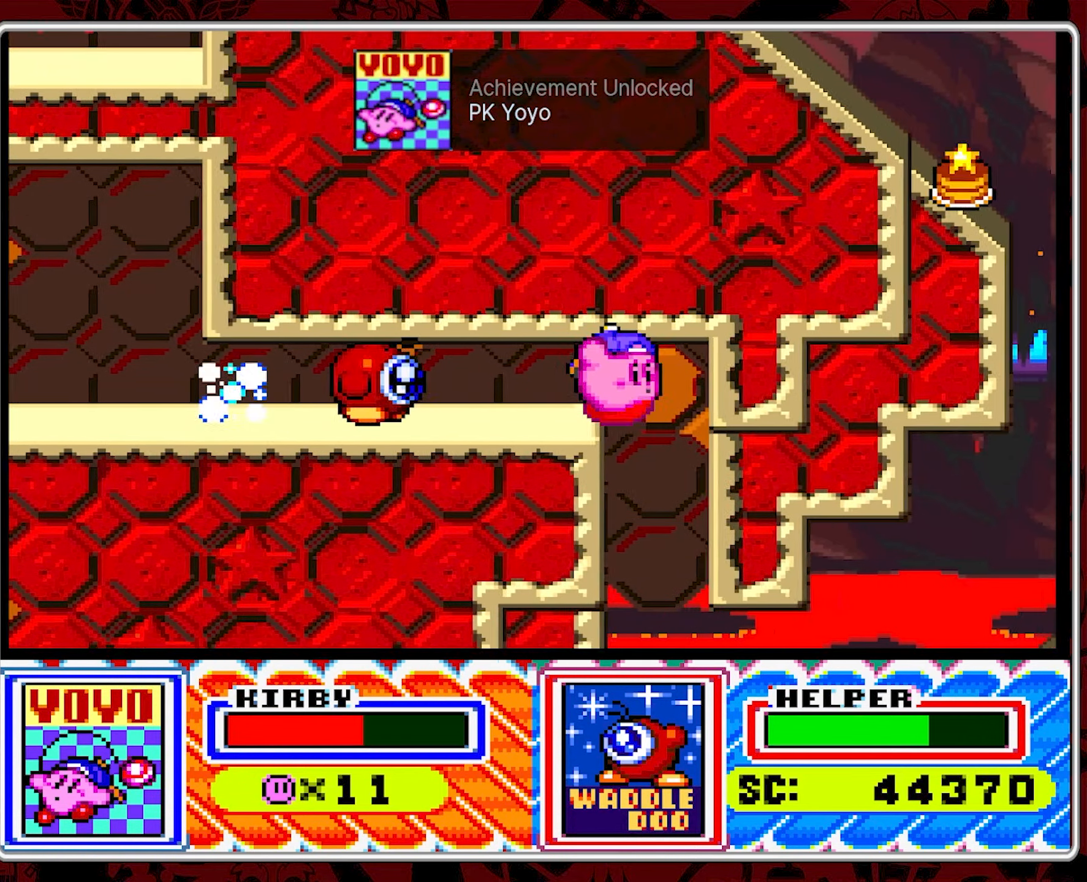
{"dt_ms": 500, "buttons": [], "events": [[100, "DPAD_RIGHT", "up"]]}
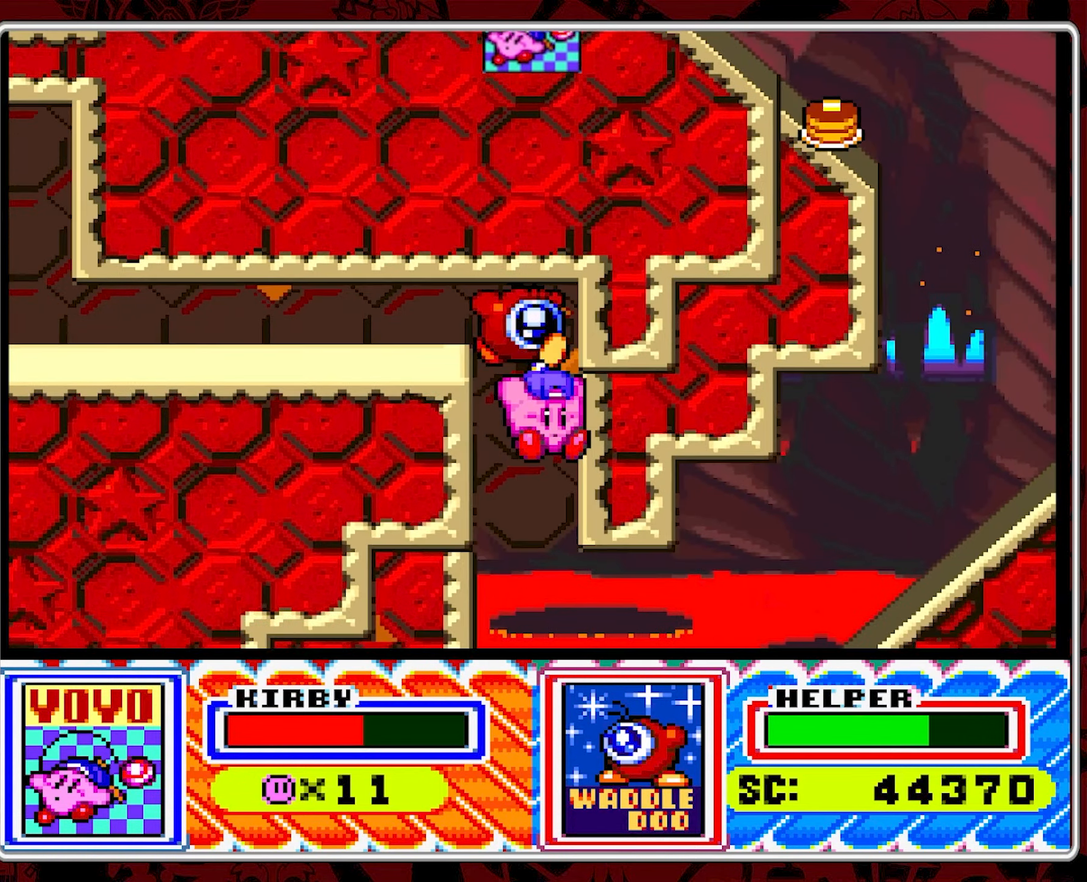
{"dt_ms": 500, "buttons": ["DPAD_LEFT"], "events": [[33, "B", "down"], [33, "DPAD_LEFT", "down"], [133, "B", "up"], [183, "B", "down"], [300, "B", "up"], [350, "B", "down"], [466, "B", "up"]]}
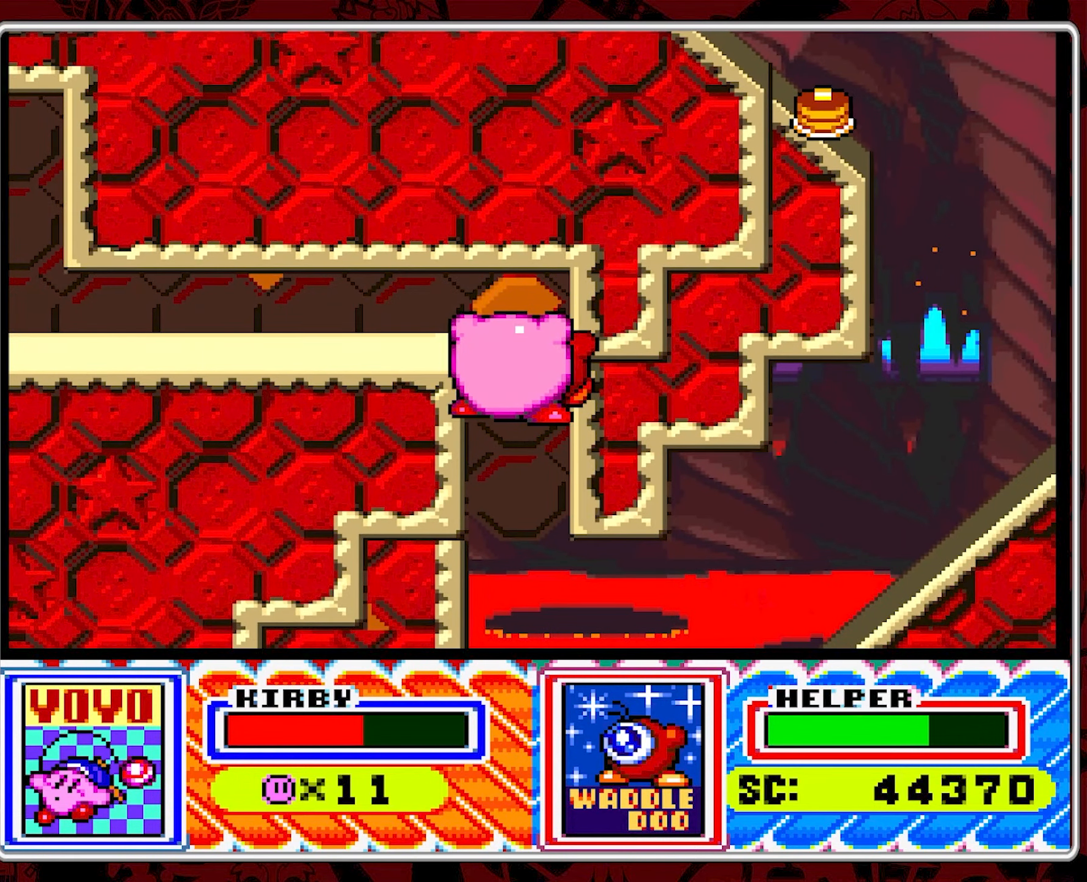
{"dt_ms": 500, "buttons": ["B", "DPAD_LEFT"], "events": [[33, "B", "down"], [116, "B", "up"], [200, "B", "down"], [316, "B", "up"], [350, "B", "down"], [450, "B", "up"], [500, "B", "down"]]}